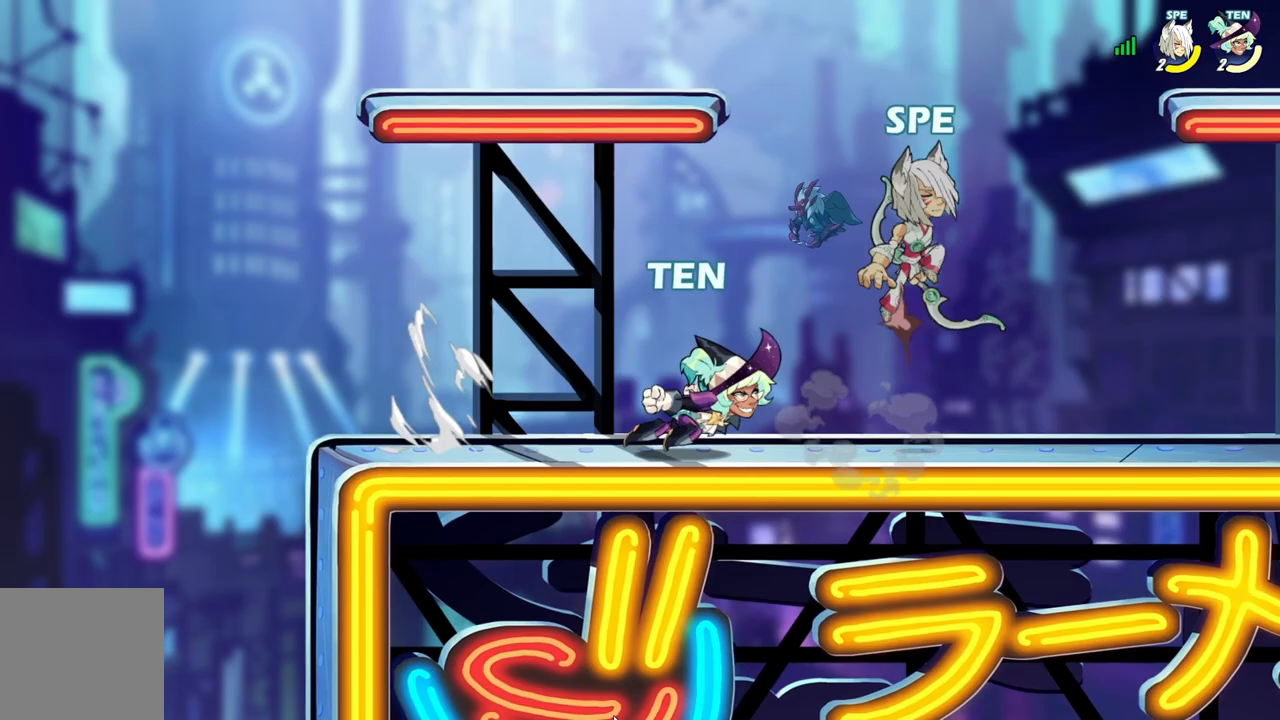
Gameplay with a controller (Xbox layout); each line is a JSON object with the inputs held at the frame after it. "events" lists button and stick changes between this image and that frame as [ms after this image, input, new state], when the widget could be followed in between. Not read: left_stick right_stick.
{"buttons": ["DPAD_DOWN", "DPAD_RIGHT"], "events": [[83, "DPAD_RIGHT", "down"], [117, "A", "up"], [133, "DPAD_UP", "up"], [400, "DPAD_DOWN", "down"]]}
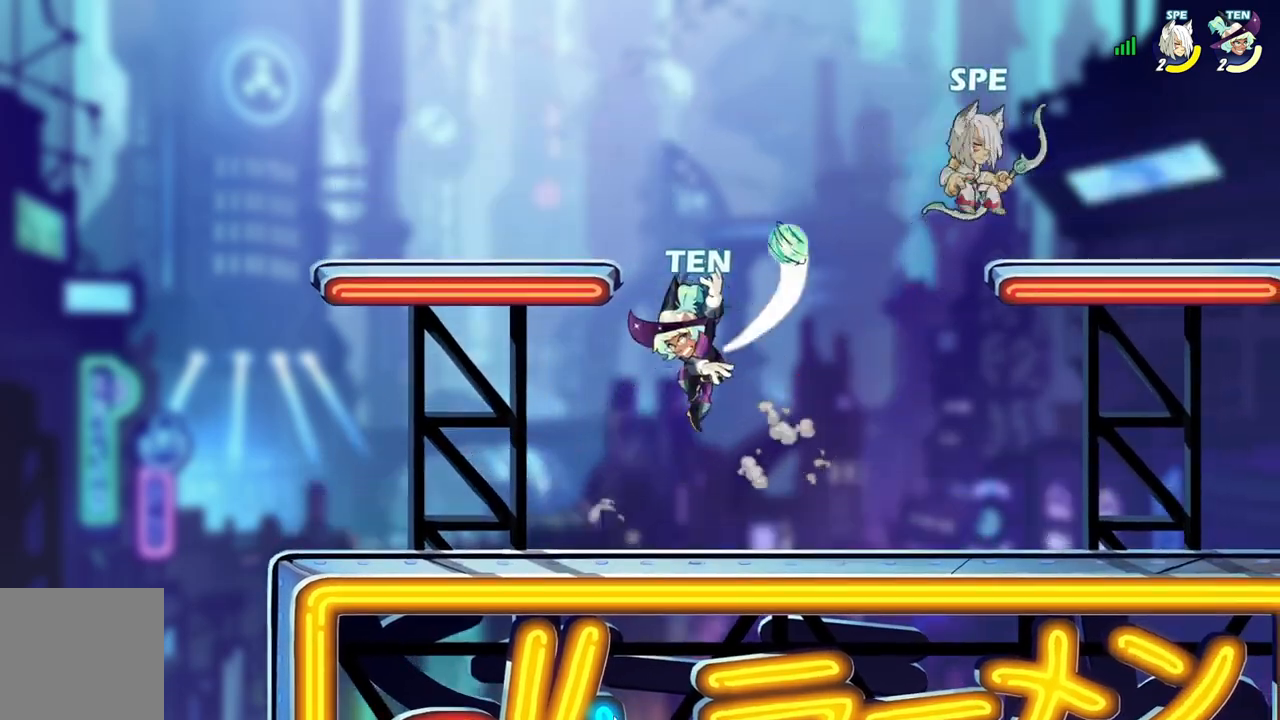
{"buttons": ["DPAD_LEFT"]}
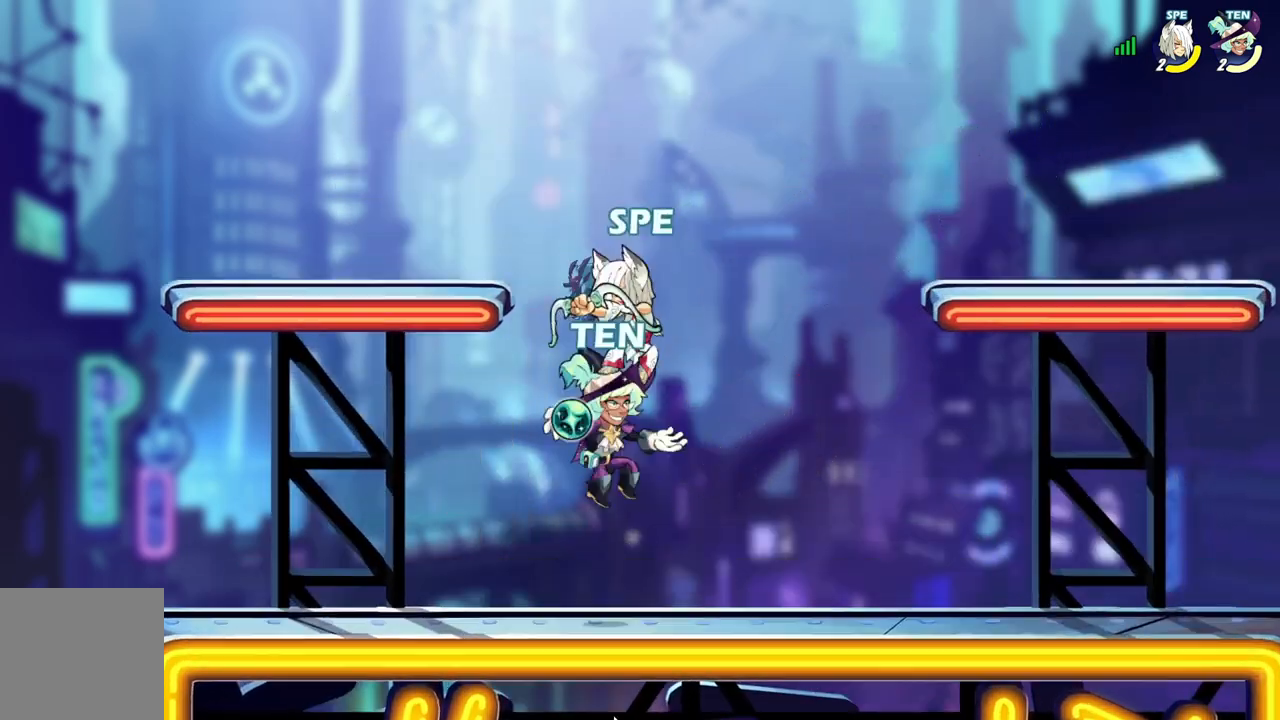
{"buttons": ["L2", "DPAD_DOWN", "DPAD_RIGHT"], "events": [[33, "X", "down"], [183, "X", "up"], [383, "DPAD_DOWN", "down"], [383, "DPAD_LEFT", "up"], [400, "DPAD_RIGHT", "down"], [483, "L2", "down"]]}
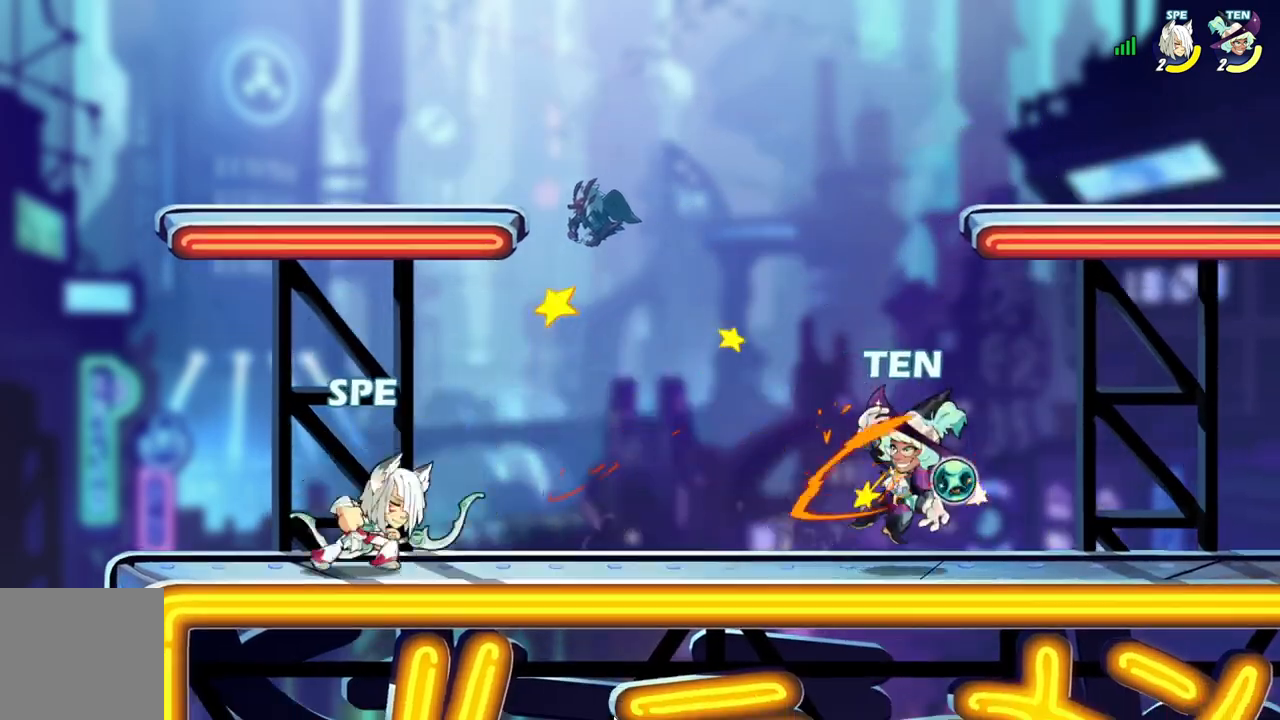
{"buttons": ["DPAD_DOWN", "DPAD_LEFT"], "events": [[83, "DPAD_RIGHT", "up"], [100, "DPAD_DOWN", "up"], [100, "L2", "up"], [117, "DPAD_LEFT", "down"], [133, "A", "down"], [250, "A", "up"], [317, "DPAD_DOWN", "down"]]}
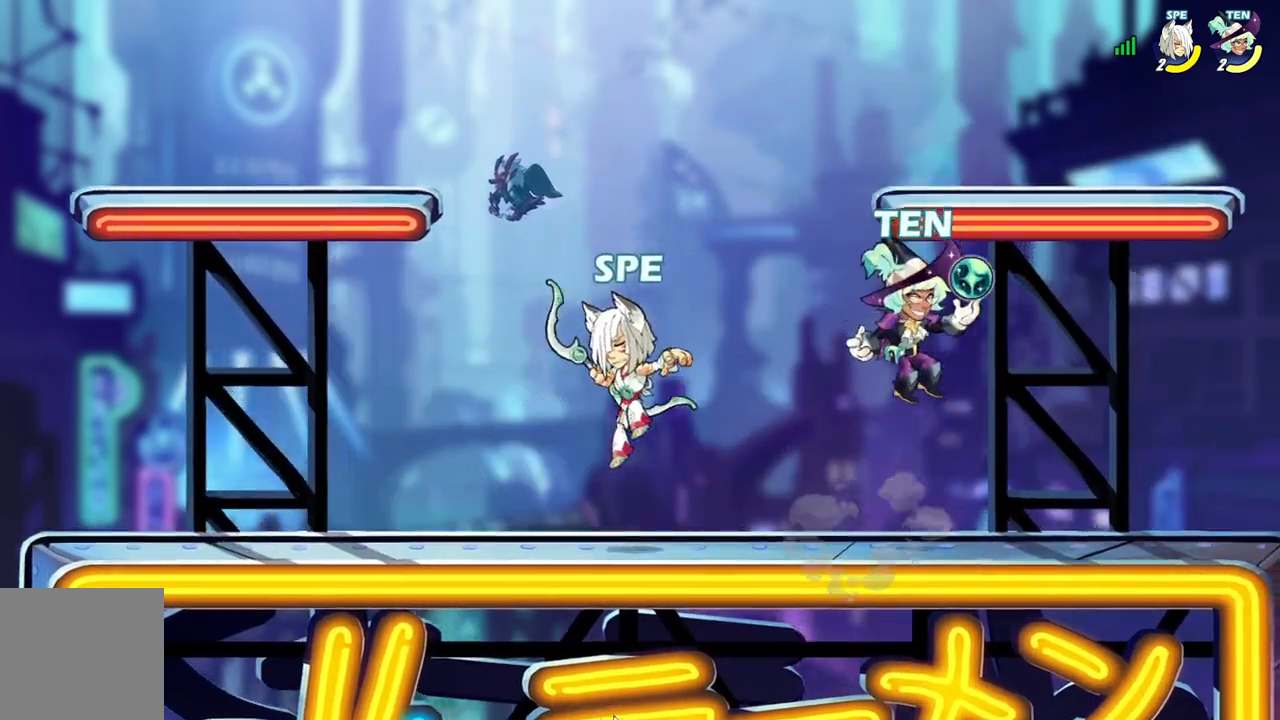
{"buttons": ["DPAD_DOWN", "DPAD_LEFT"], "events": [[67, "DPAD_DOWN", "up"], [367, "DPAD_LEFT", "up"], [383, "DPAD_RIGHT", "down"], [433, "DPAD_DOWN", "down"], [450, "DPAD_RIGHT", "up"], [467, "DPAD_LEFT", "down"]]}
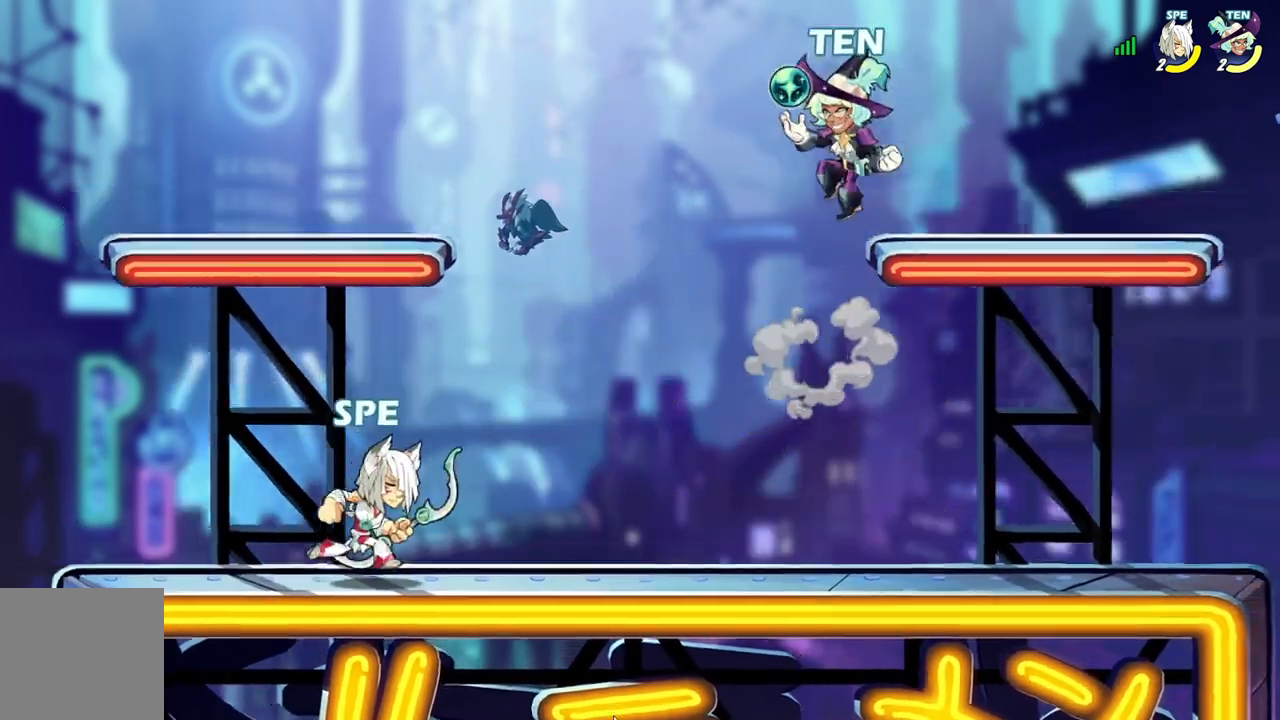
{"buttons": ["DPAD_LEFT"], "events": [[17, "DPAD_DOWN", "up"], [33, "DPAD_LEFT", "up"], [50, "DPAD_DOWN", "down"], [67, "DPAD_RIGHT", "down"], [83, "DPAD_DOWN", "up"], [117, "DPAD_DOWN", "down"], [183, "DPAD_DOWN", "up"], [250, "DPAD_DOWN", "down"], [283, "DPAD_RIGHT", "up"], [300, "DPAD_LEFT", "down"], [317, "DPAD_DOWN", "up"]]}
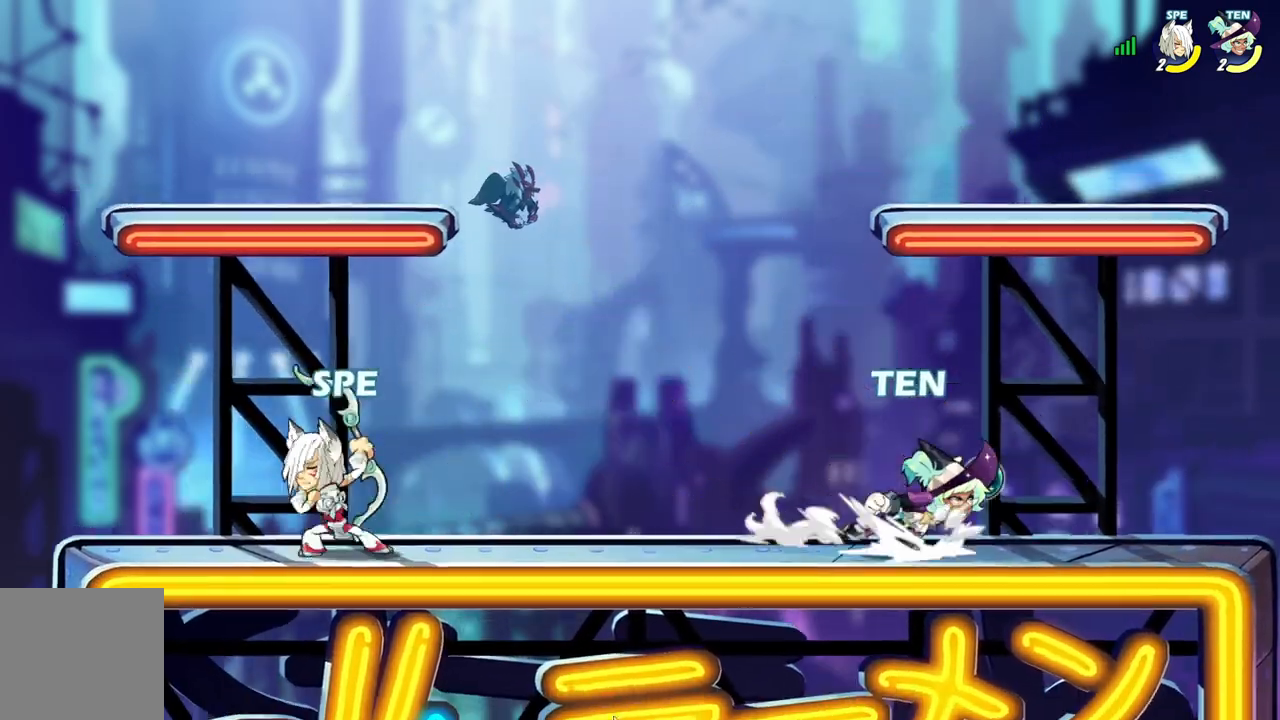
{"buttons": ["DPAD_DOWN", "DPAD_LEFT"]}
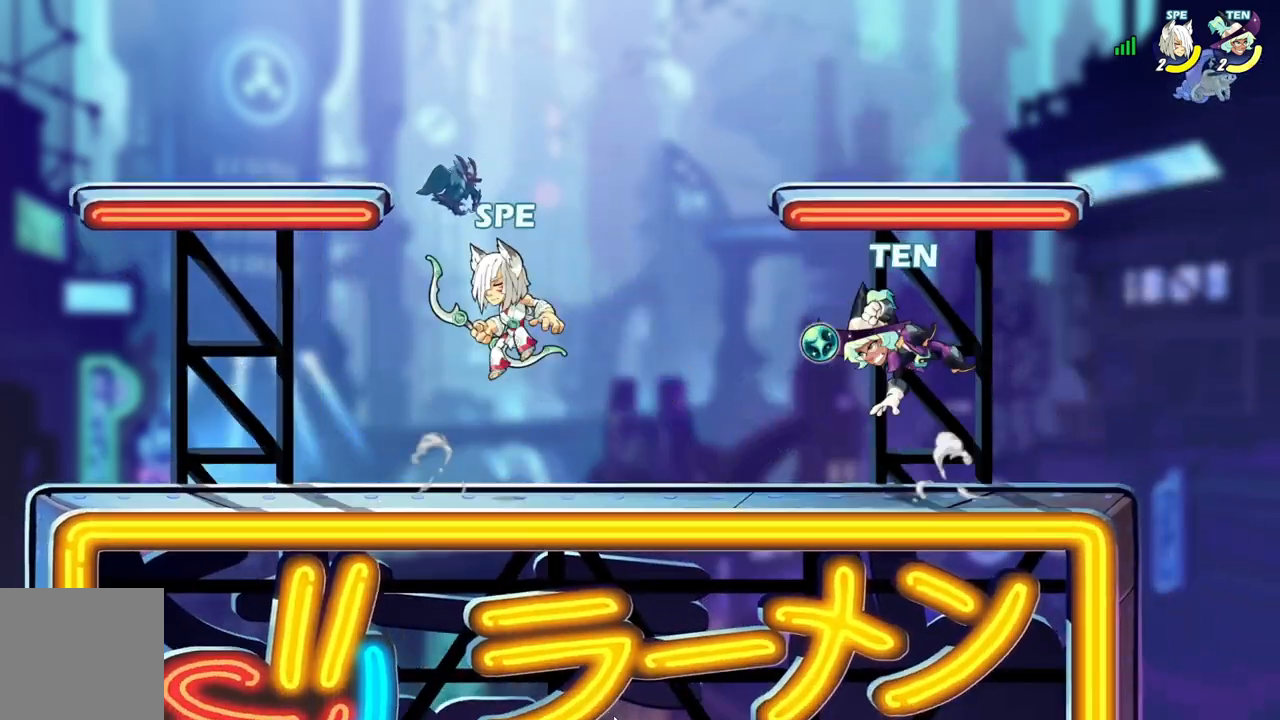
{"buttons": ["DPAD_DOWN", "DPAD_LEFT"]}
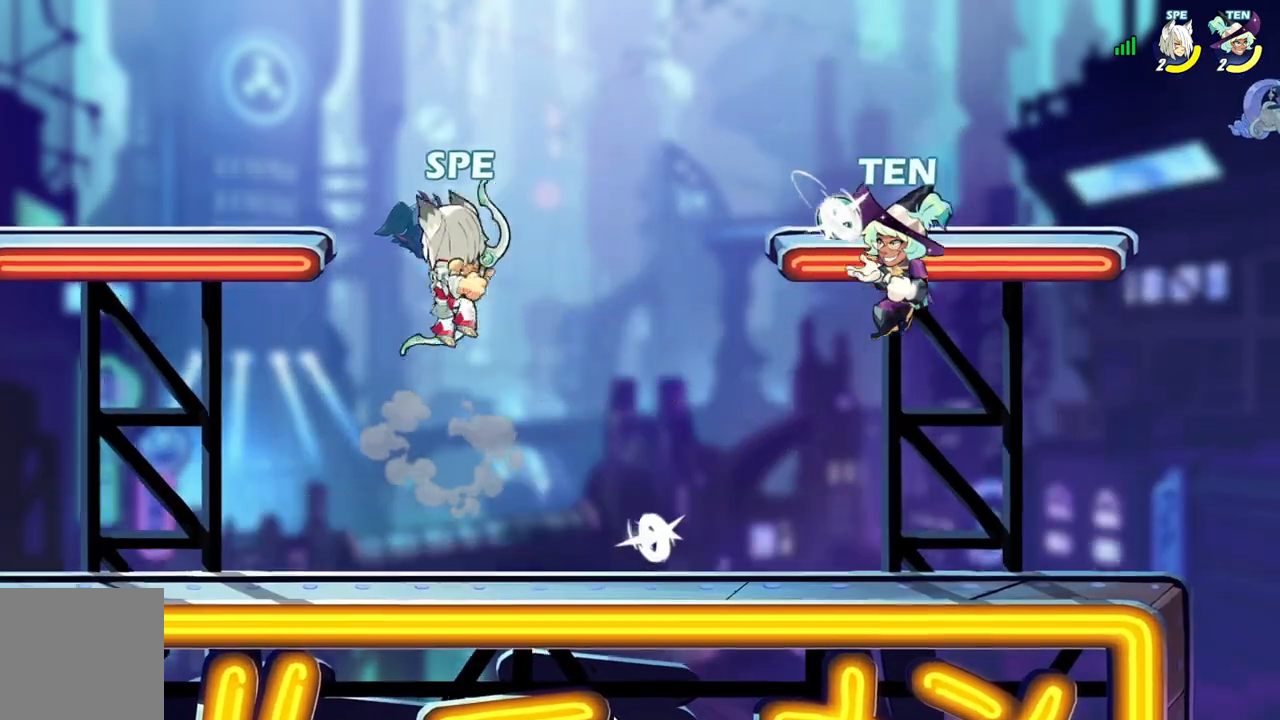
{"buttons": ["Y", "L2", "DPAD_DOWN"], "events": [[117, "DPAD_LEFT", "up"], [133, "DPAD_RIGHT", "down"], [167, "DPAD_DOWN", "up"], [300, "A", "down"], [300, "L2", "down"], [350, "L2", "up"], [383, "DPAD_DOWN", "down"], [400, "A", "up"], [400, "DPAD_RIGHT", "up"], [417, "L2", "down"], [450, "Y", "down"]]}
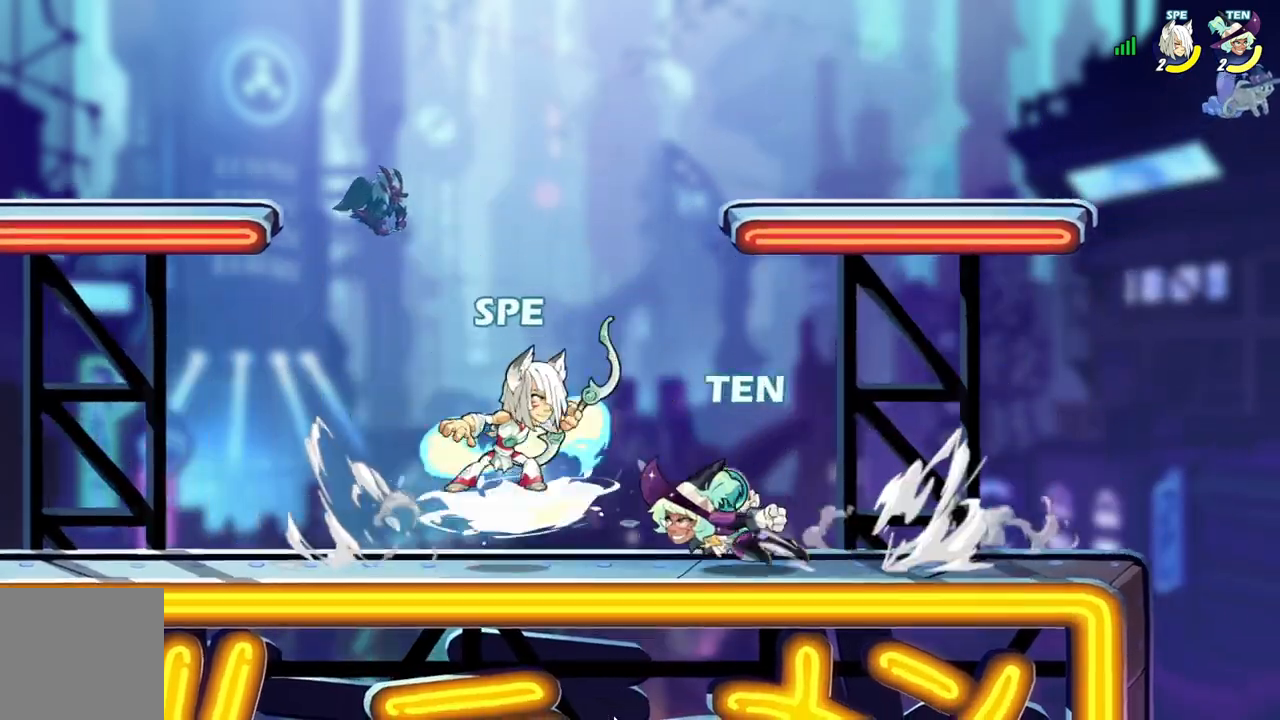
{"buttons": [], "events": [[50, "L2", "up"], [83, "Y", "up"], [117, "DPAD_DOWN", "up"], [350, "Y", "down"], [483, "Y", "up"]]}
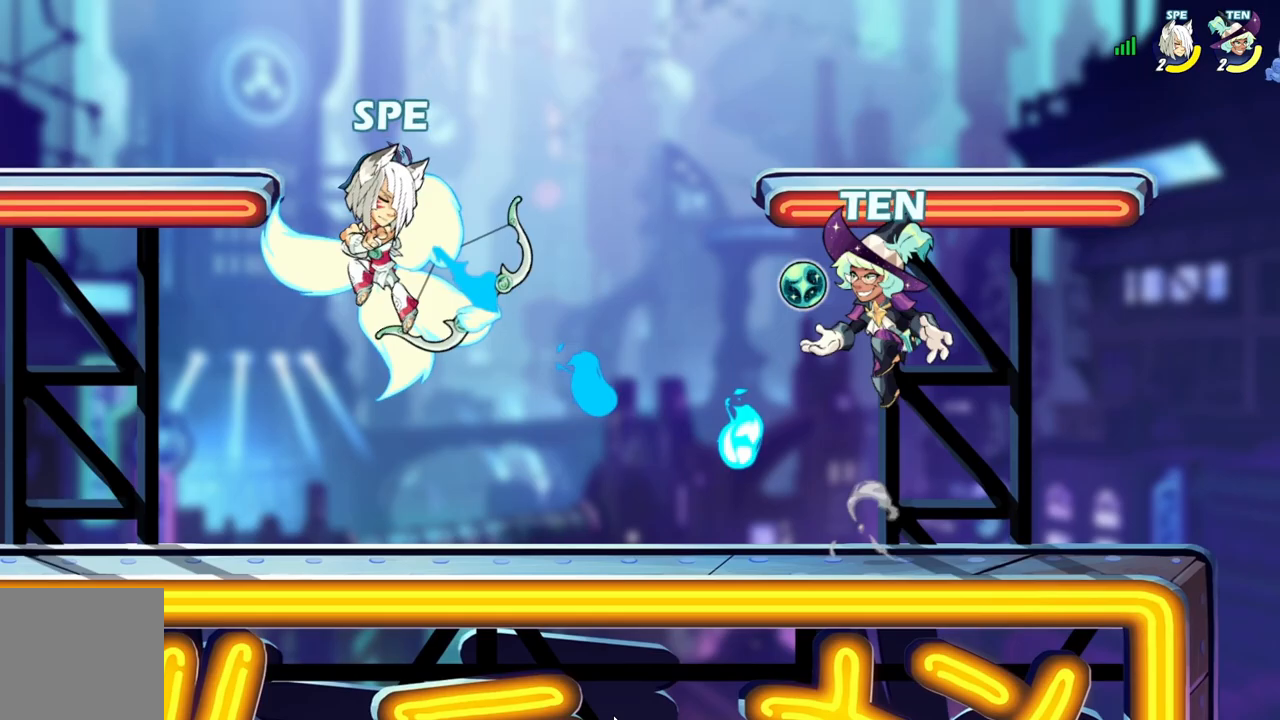
{"buttons": ["DPAD_DOWN", "DPAD_LEFT"], "events": [[67, "Y", "down"], [183, "Y", "up"], [333, "DPAD_RIGHT", "down"], [417, "DPAD_DOWN", "down"], [433, "DPAD_RIGHT", "up"], [483, "DPAD_LEFT", "down"]]}
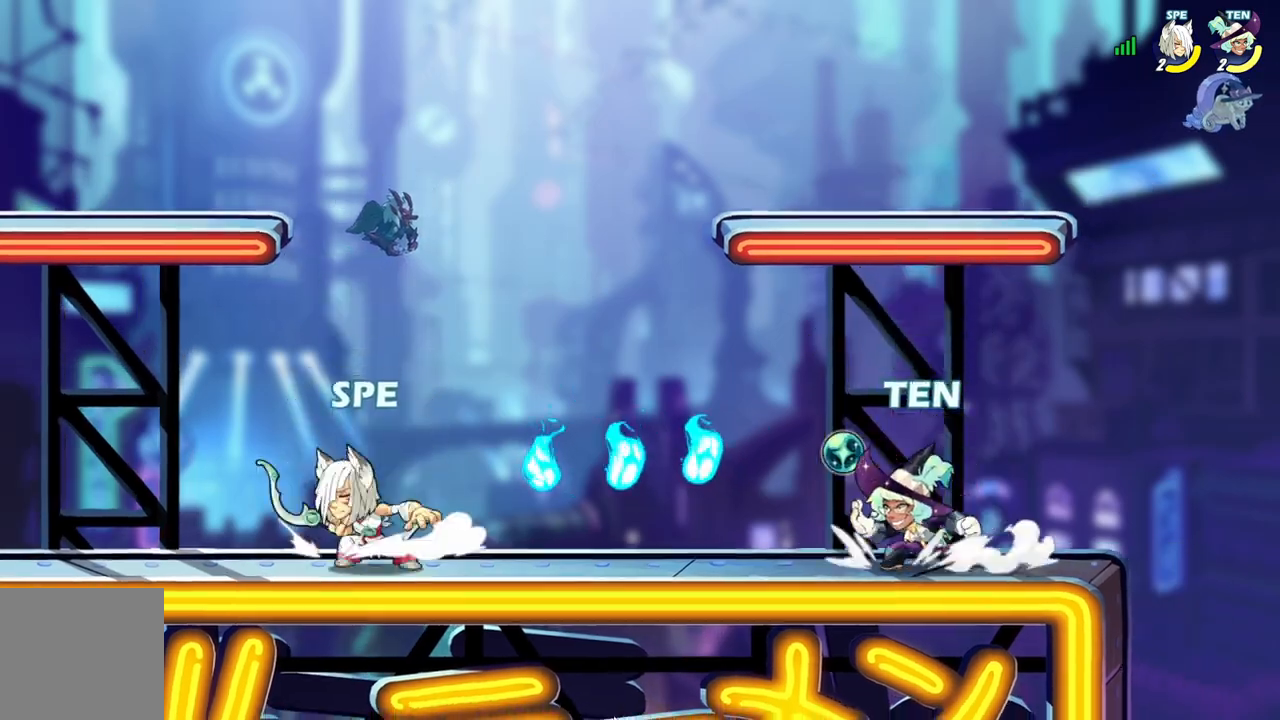
{"buttons": ["A", "DPAD_LEFT"]}
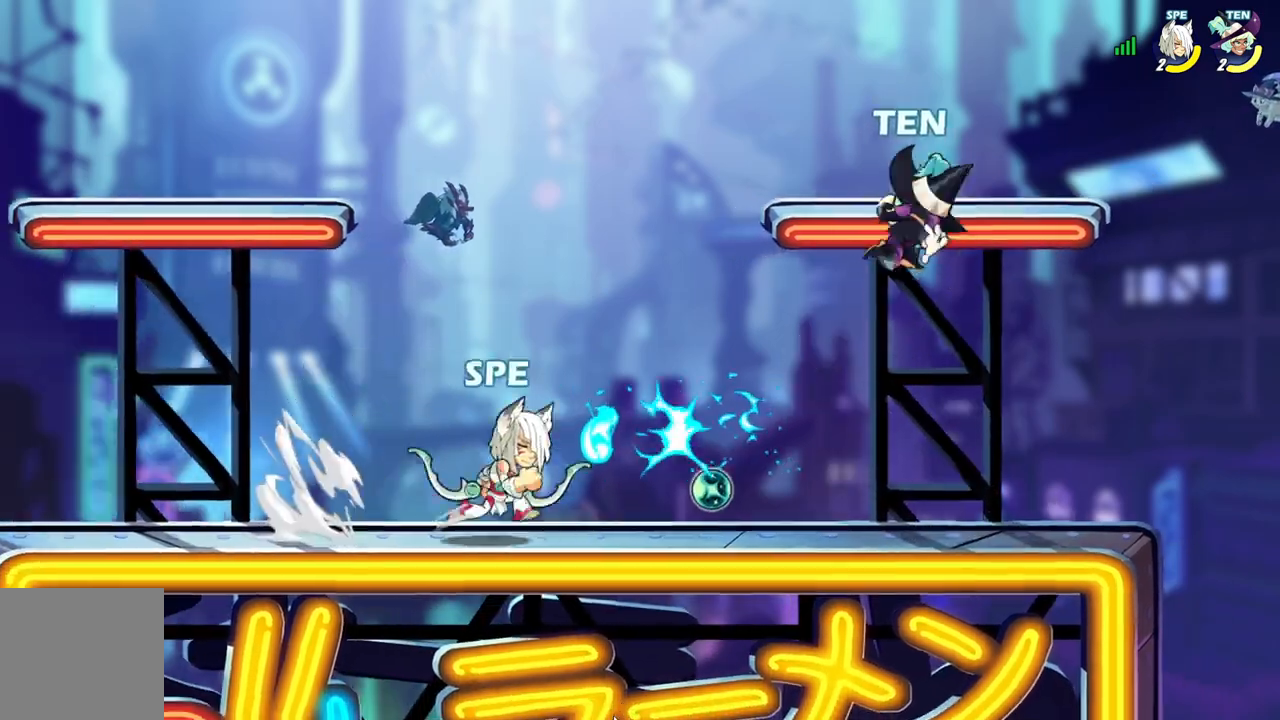
{"buttons": ["DPAD_LEFT"], "events": [[117, "A", "up"], [167, "DPAD_DOWN", "down"], [200, "DPAD_LEFT", "up"], [233, "DPAD_RIGHT", "down"], [367, "DPAD_RIGHT", "up"], [400, "DPAD_LEFT", "down"], [483, "DPAD_DOWN", "up"]]}
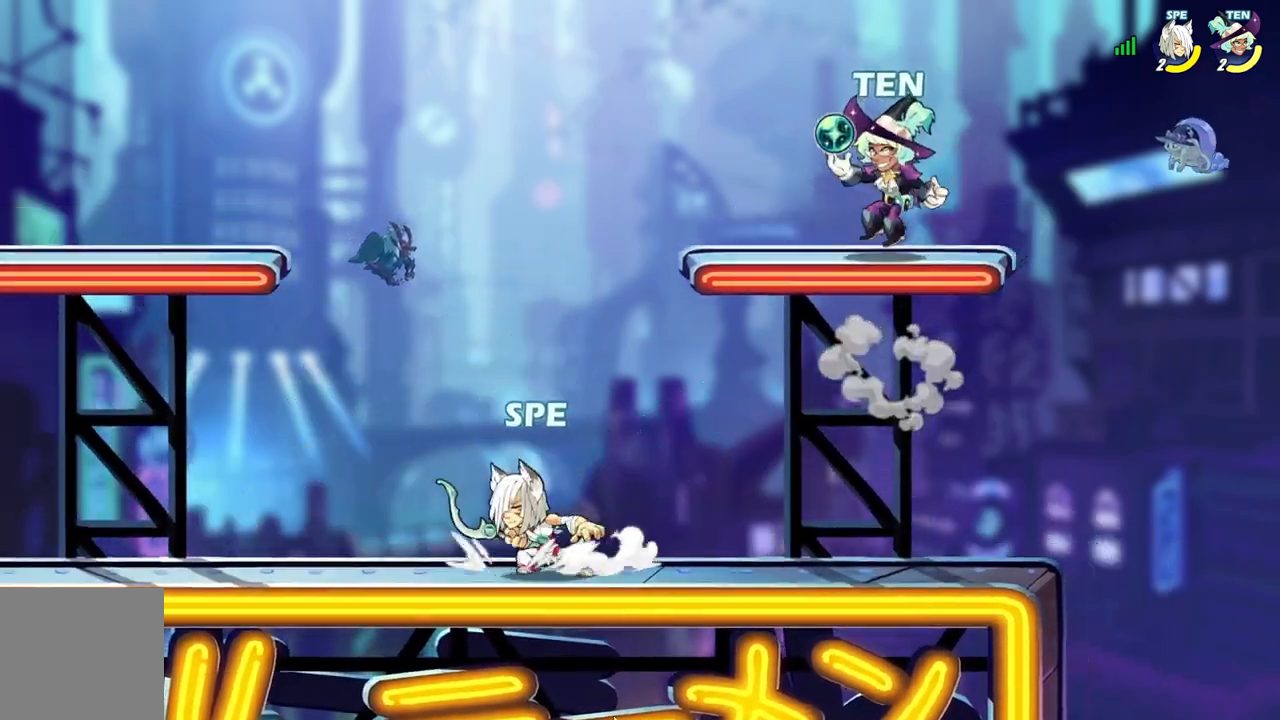
{"buttons": ["DPAD_RIGHT"], "events": [[17, "L2", "down"], [100, "DPAD_LEFT", "up"], [117, "DPAD_DOWN", "down"], [117, "DPAD_RIGHT", "down"], [133, "L2", "up"], [167, "X", "down"], [300, "X", "up"], [350, "DPAD_DOWN", "up"], [367, "X", "down"], [483, "X", "up"]]}
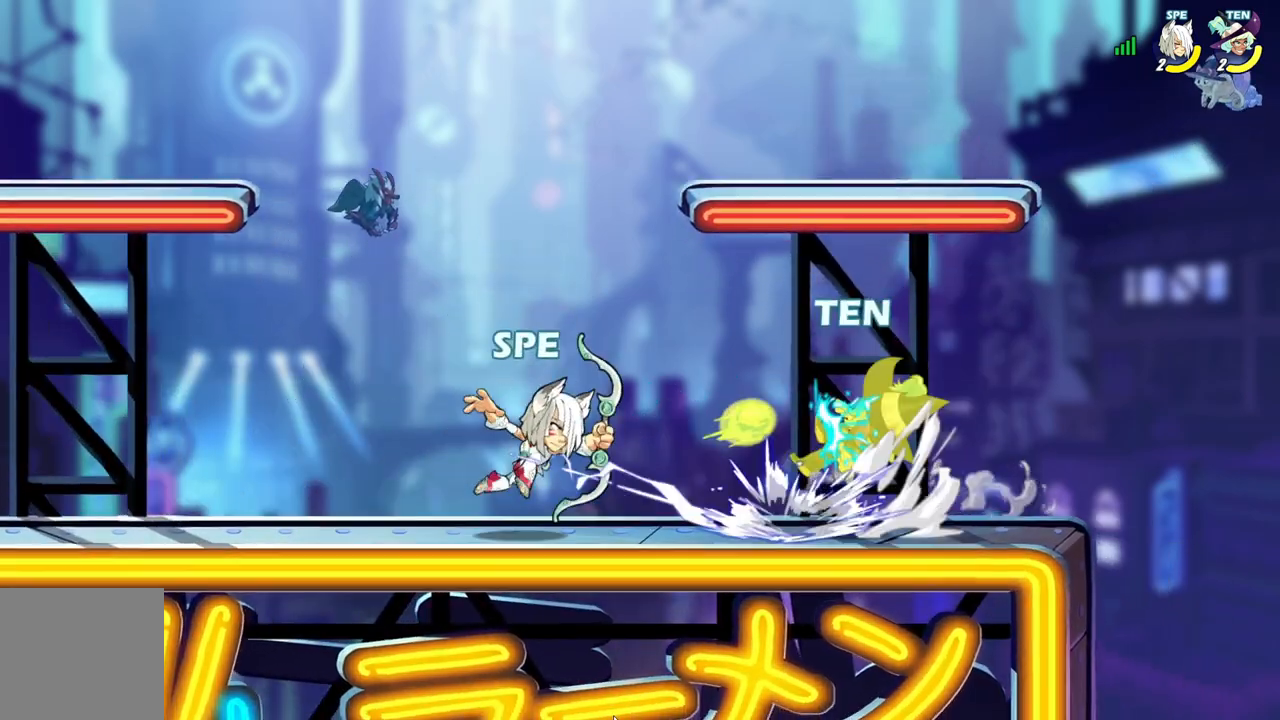
{"buttons": ["DPAD_LEFT"], "events": [[67, "A", "down"], [83, "X", "down"], [150, "X", "up"], [183, "A", "up"], [217, "DPAD_UP", "down"], [233, "DPAD_RIGHT", "up"], [250, "A", "down"], [250, "DPAD_LEFT", "down"], [267, "DPAD_UP", "up"], [267, "X", "down"], [383, "X", "up"], [400, "A", "up"]]}
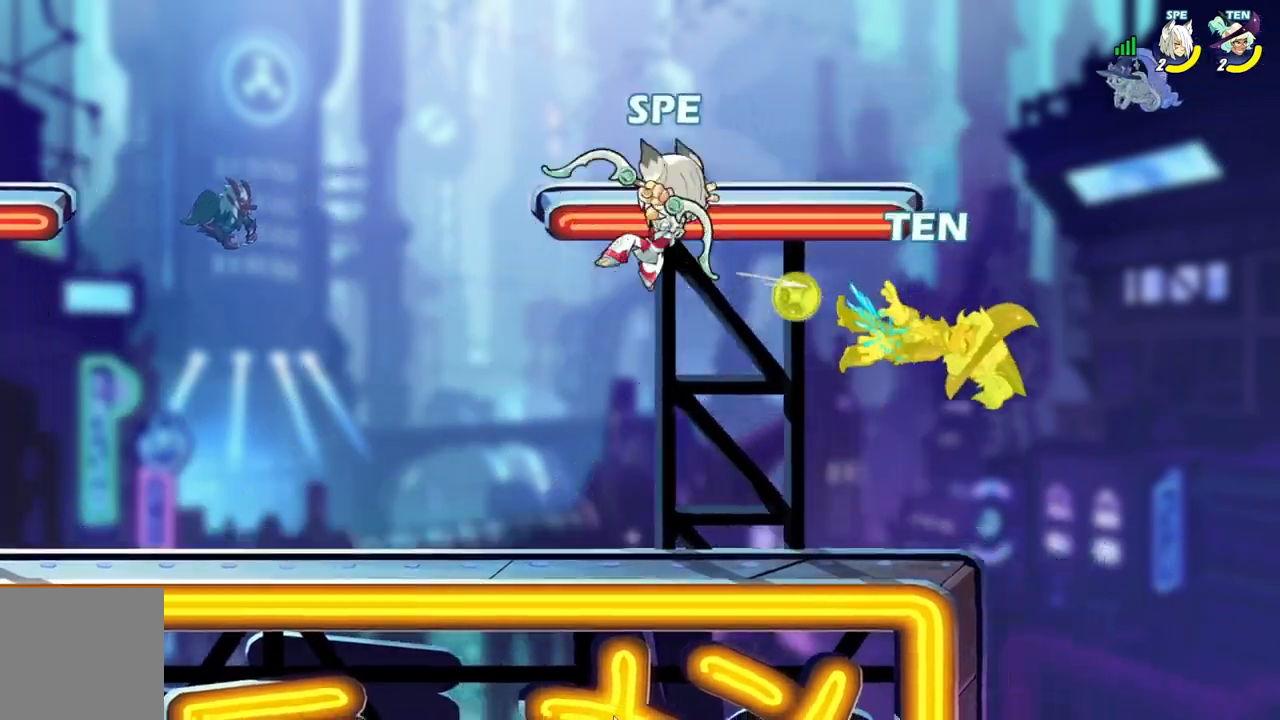
{"buttons": ["L2", "DPAD_DOWN", "DPAD_RIGHT"], "events": [[133, "DPAD_DOWN", "down"], [133, "R2", "down"], [167, "DPAD_LEFT", "up"], [317, "DPAD_RIGHT", "down"], [317, "R2", "up"], [467, "DPAD_DOWN", "up"], [467, "L2", "down"], [500, "DPAD_DOWN", "down"]]}
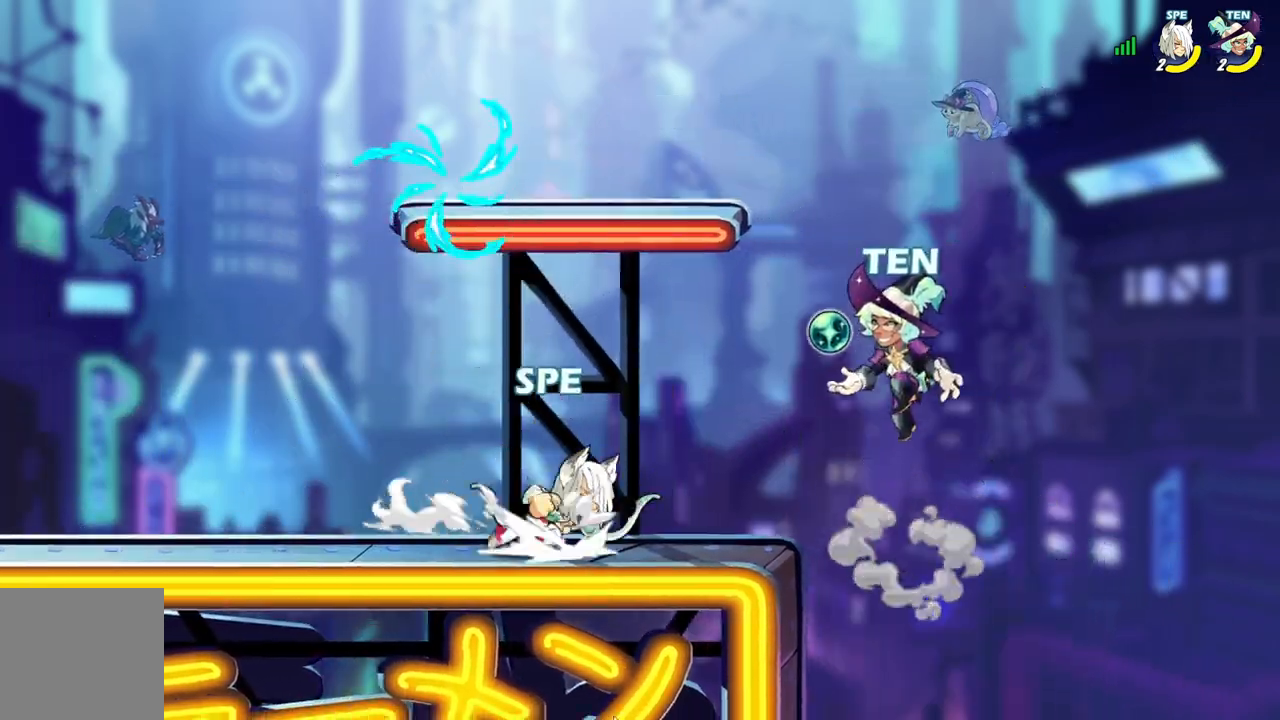
{"buttons": ["DPAD_UP", "DPAD_RIGHT"]}
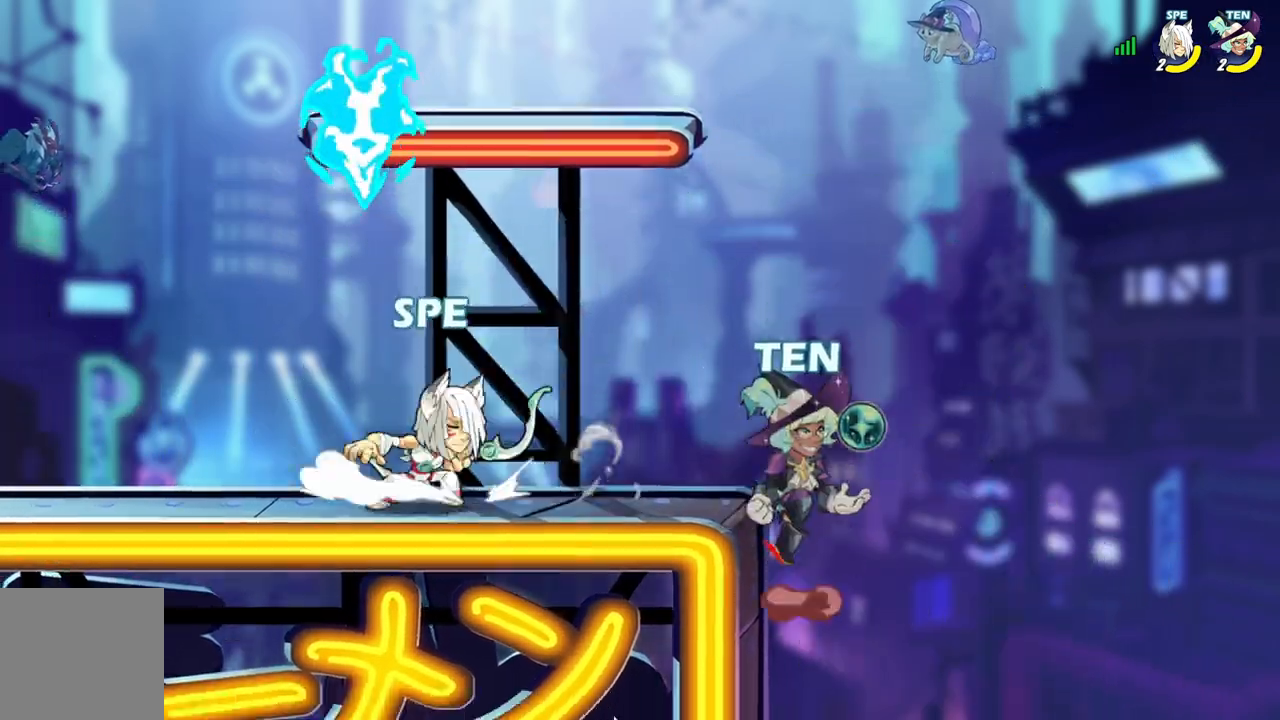
{"buttons": ["DPAD_LEFT"], "events": [[33, "X", "down"], [50, "DPAD_RIGHT", "up"], [150, "X", "up"], [250, "X", "down"], [300, "DPAD_UP", "up"], [383, "X", "up"], [467, "DPAD_LEFT", "down"]]}
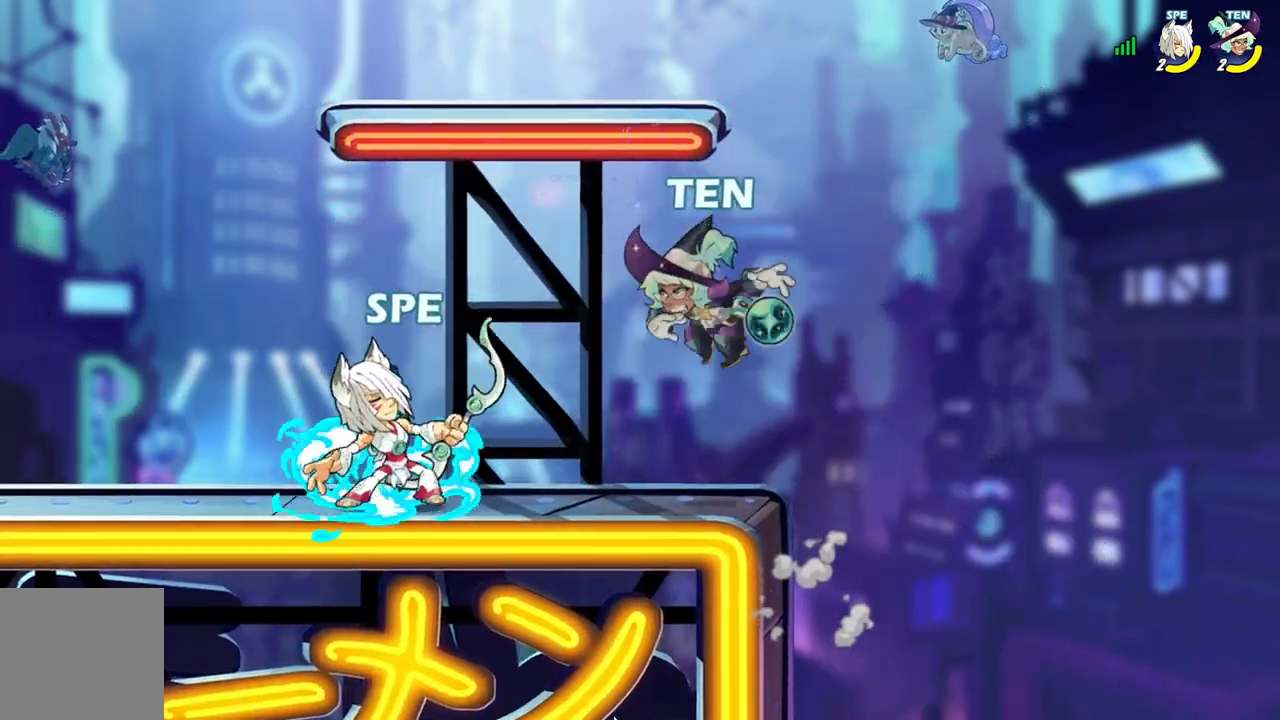
{"buttons": [], "events": [[83, "A", "down"], [100, "DPAD_LEFT", "up"], [200, "L2", "down"], [217, "A", "up"], [350, "L2", "up"]]}
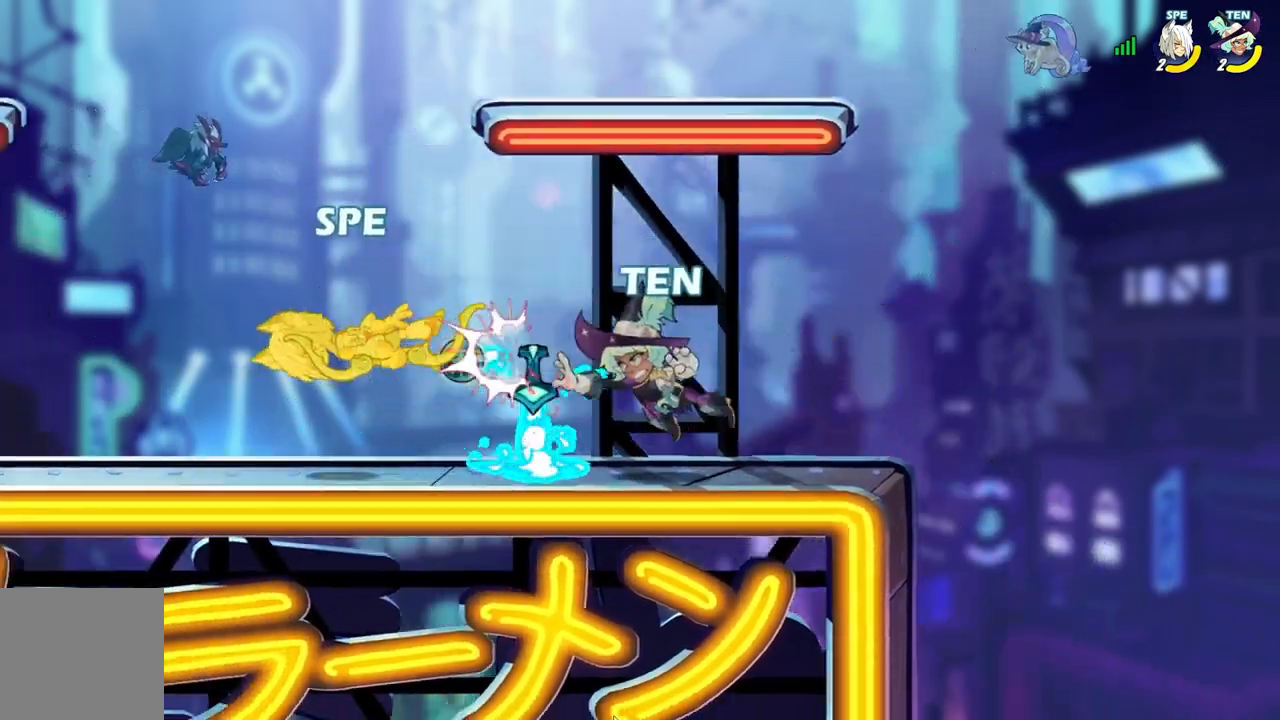
{"buttons": [], "events": [[167, "DPAD_LEFT", "down"], [500, "DPAD_LEFT", "up"]]}
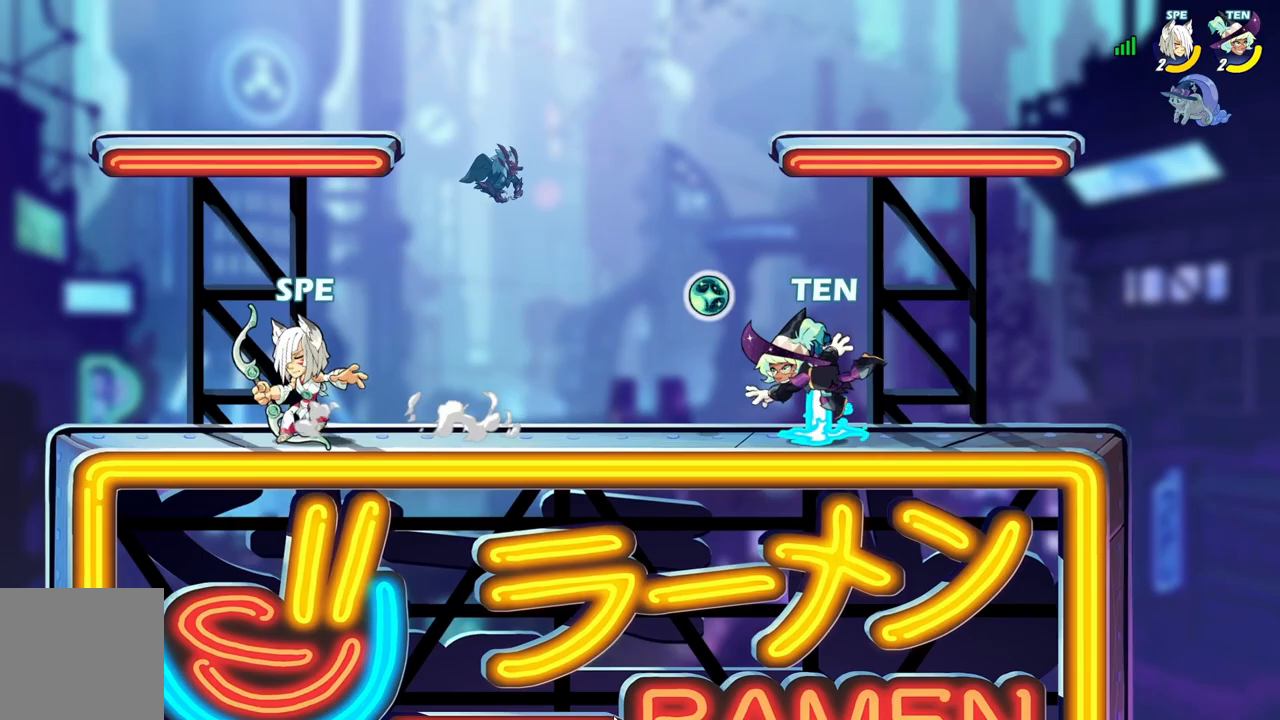
{"buttons": ["A", "DPAD_LEFT"], "events": [[17, "DPAD_RIGHT", "down"], [117, "A", "down"], [133, "L2", "down"], [250, "L2", "up"], [267, "A", "up"], [283, "DPAD_DOWN", "down"], [367, "DPAD_RIGHT", "up"], [383, "DPAD_DOWN", "up"], [383, "DPAD_LEFT", "down"], [417, "A", "down"]]}
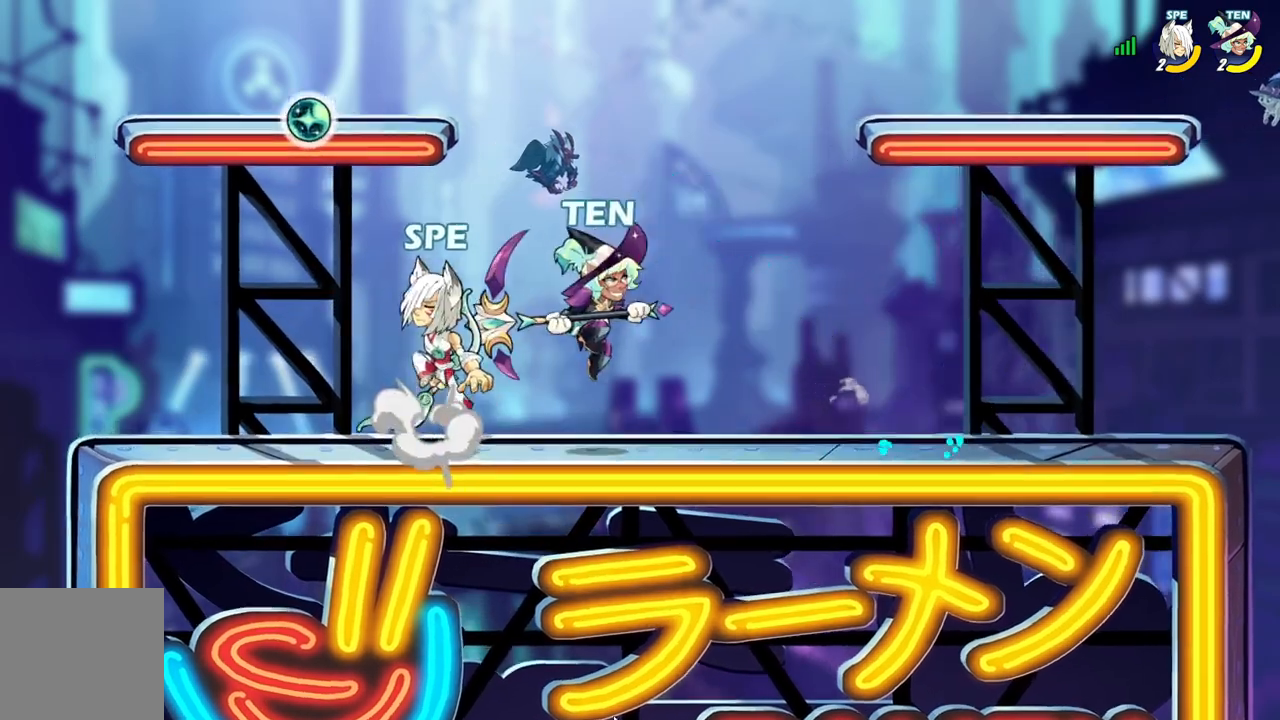
{"buttons": ["DPAD_LEFT"]}
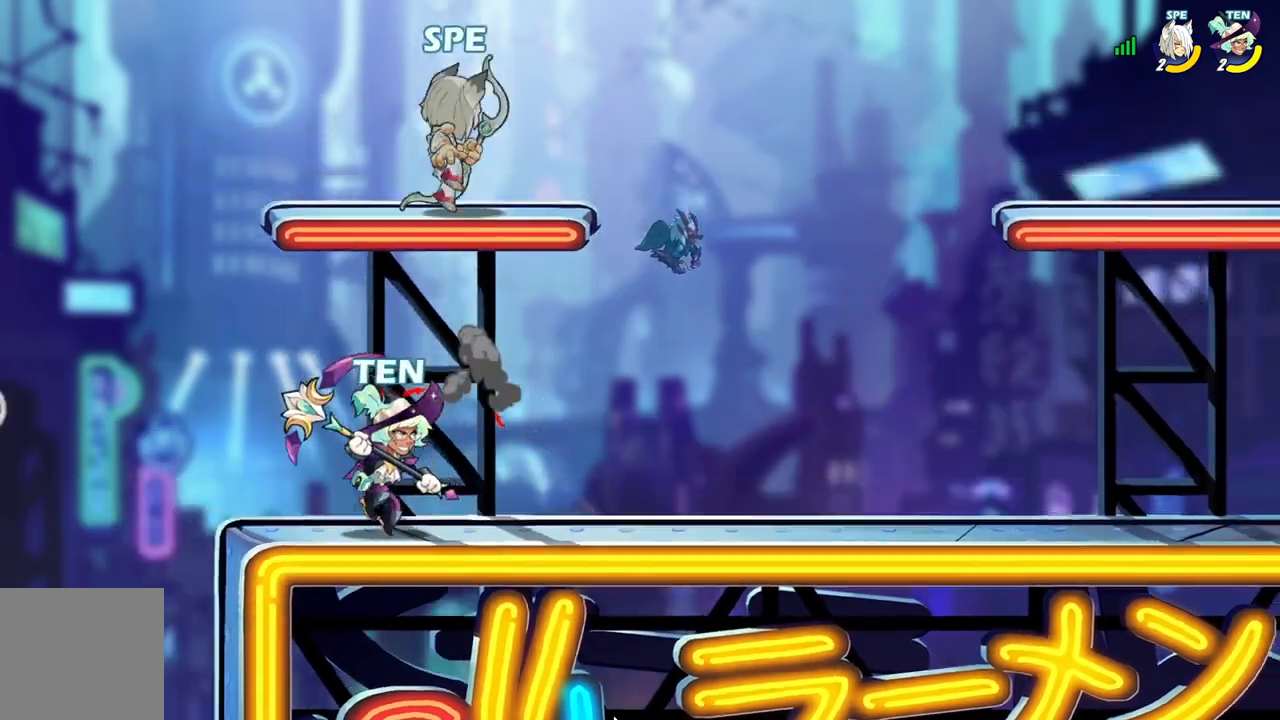
{"buttons": ["X", "DPAD_LEFT"], "events": [[17, "DPAD_DOWN", "down"], [33, "DPAD_LEFT", "up"], [100, "DPAD_RIGHT", "down"], [150, "DPAD_DOWN", "up"], [250, "L2", "down"], [350, "DPAD_DOWN", "down"], [367, "L2", "up"], [400, "DPAD_RIGHT", "up"], [450, "DPAD_LEFT", "down"], [483, "DPAD_DOWN", "up"], [500, "X", "down"]]}
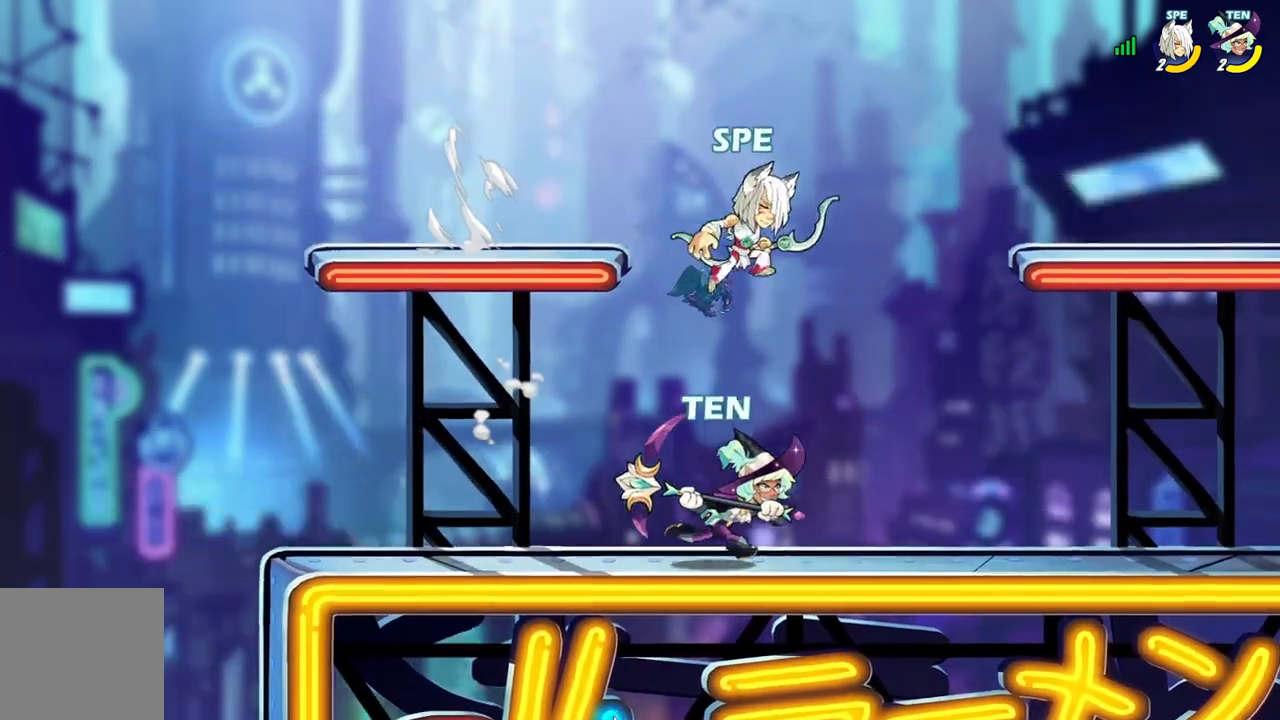
{"buttons": ["DPAD_DOWN", "DPAD_LEFT"]}
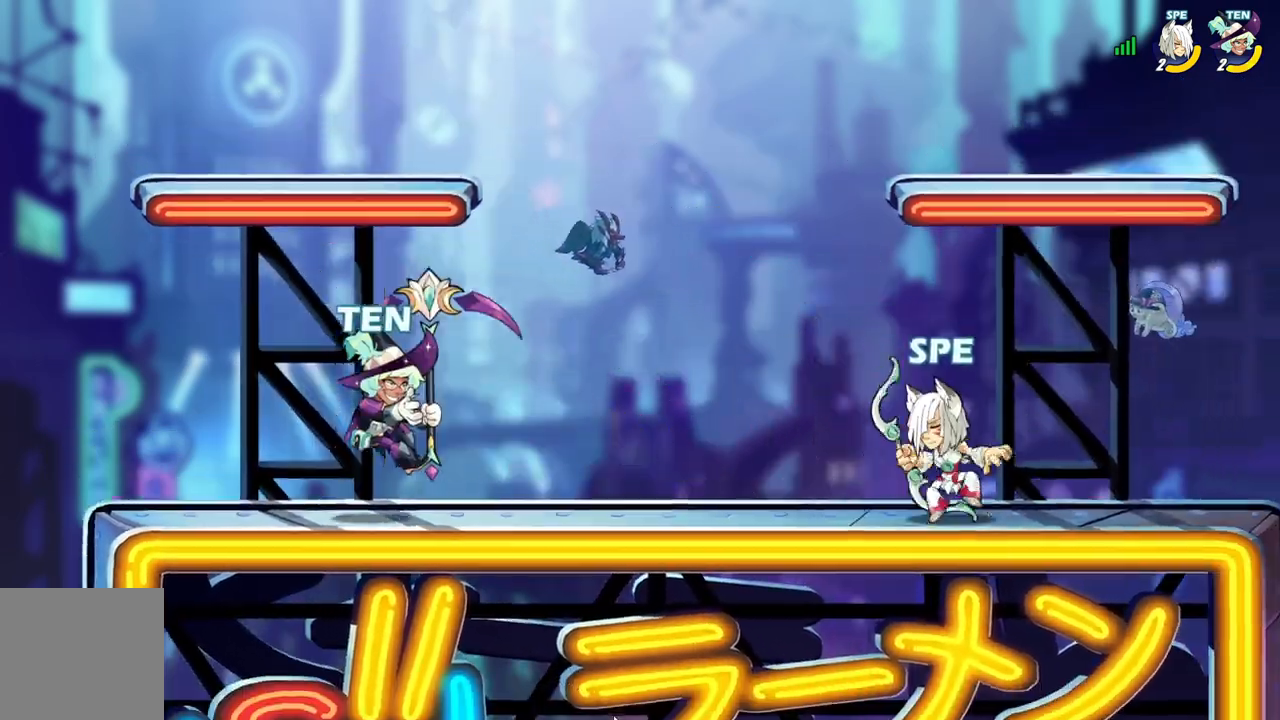
{"buttons": ["DPAD_LEFT"], "events": [[17, "L2", "down"], [67, "X", "down"], [150, "L2", "up"], [167, "X", "up"], [217, "DPAD_DOWN", "up"], [233, "X", "down"], [367, "X", "up"]]}
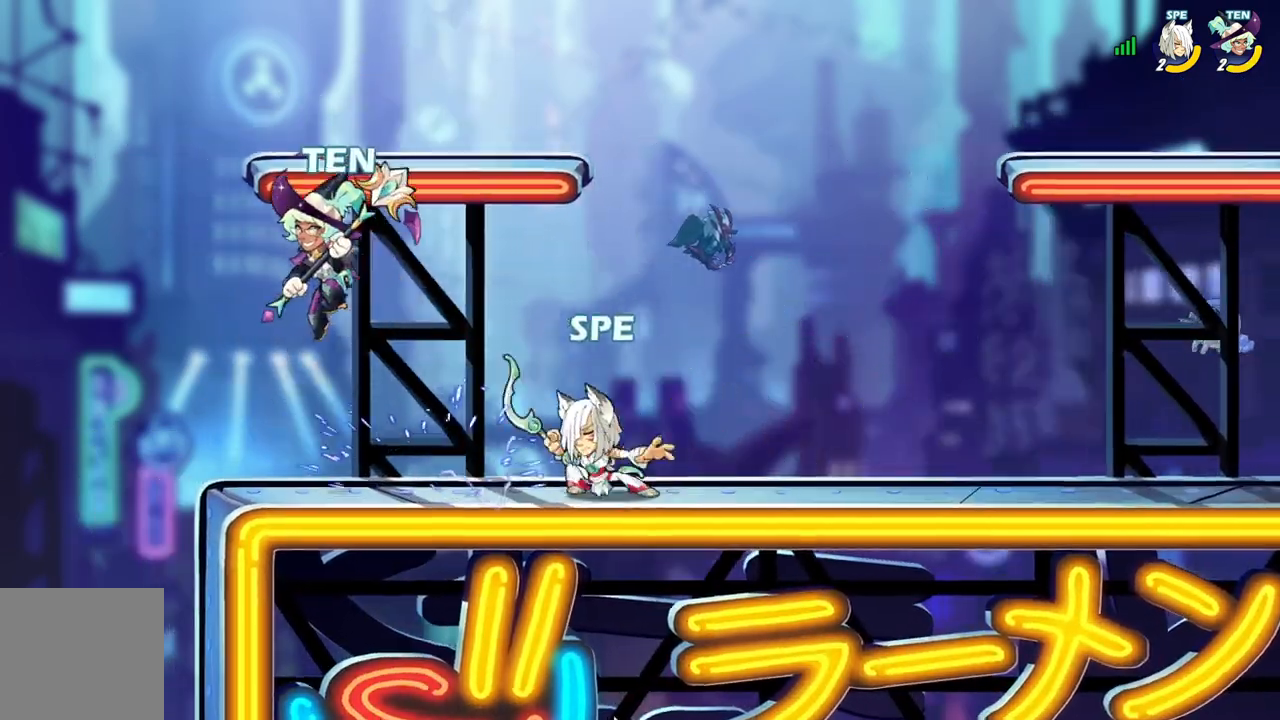
{"buttons": ["DPAD_LEFT"], "events": [[83, "DPAD_LEFT", "up"], [100, "DPAD_RIGHT", "down"], [217, "L2", "down"], [367, "L2", "up"], [433, "DPAD_RIGHT", "up"], [500, "DPAD_LEFT", "down"]]}
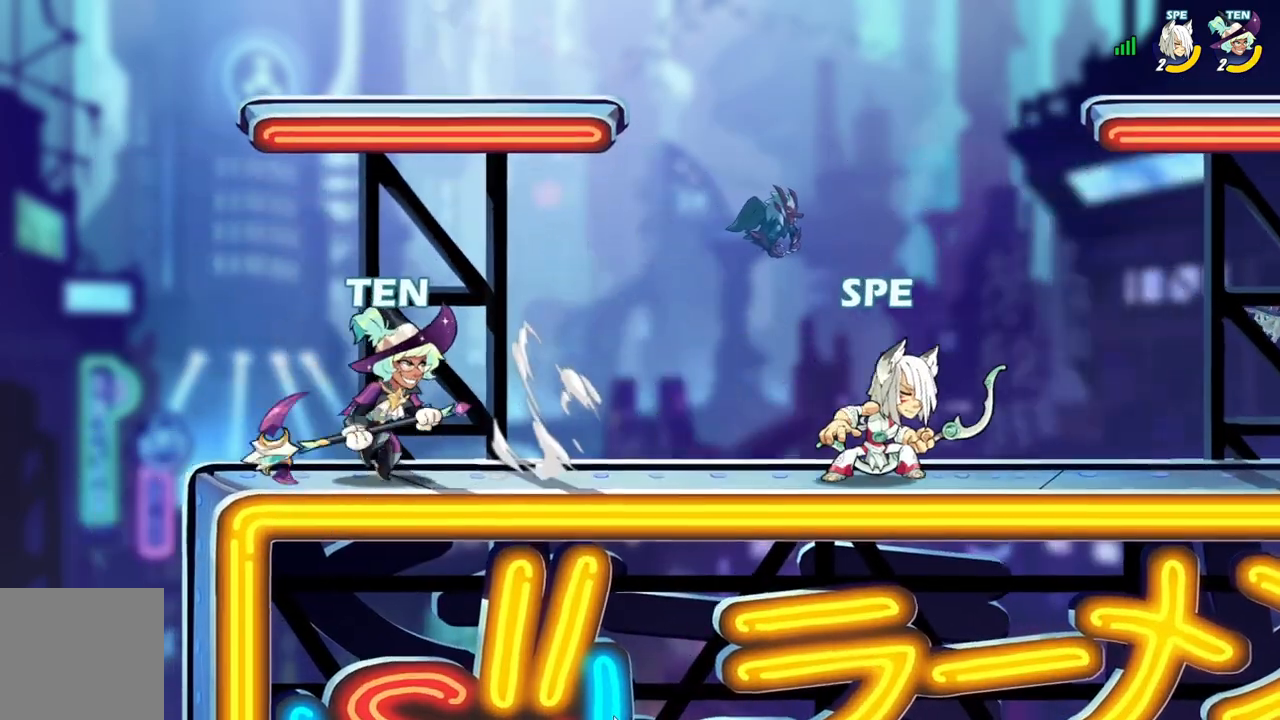
{"buttons": ["A", "DPAD_DOWN"]}
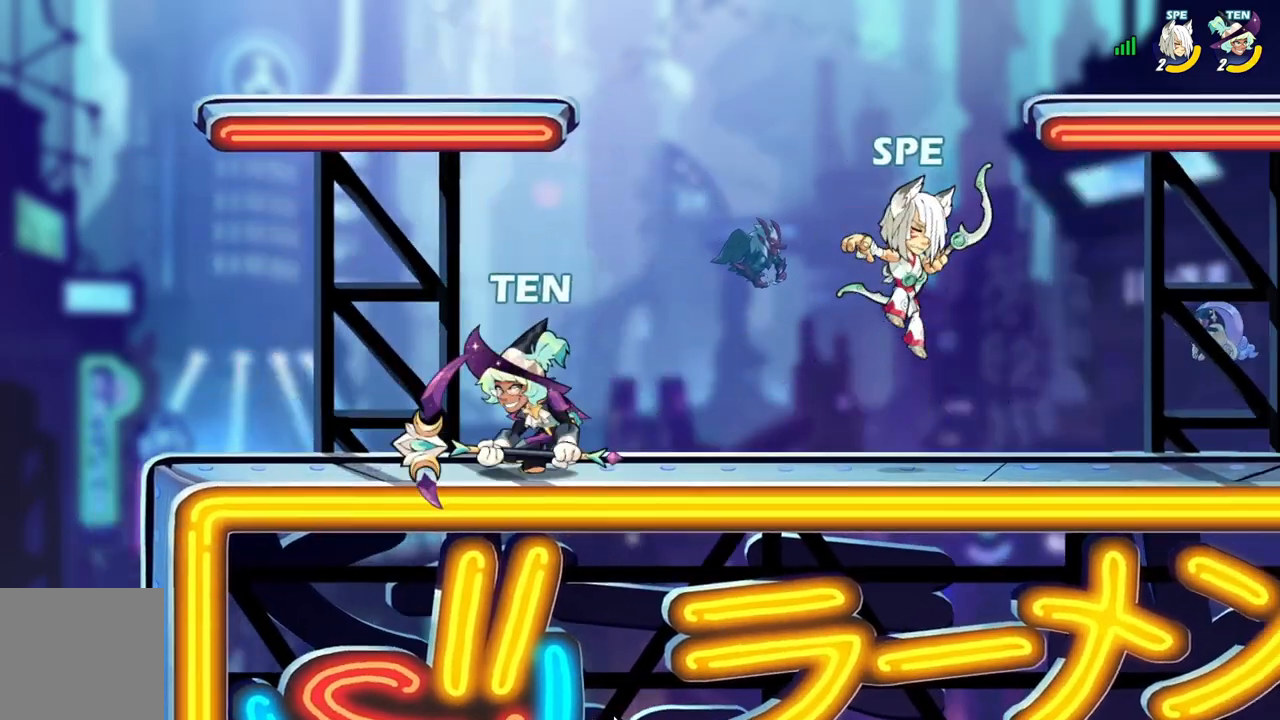
{"buttons": []}
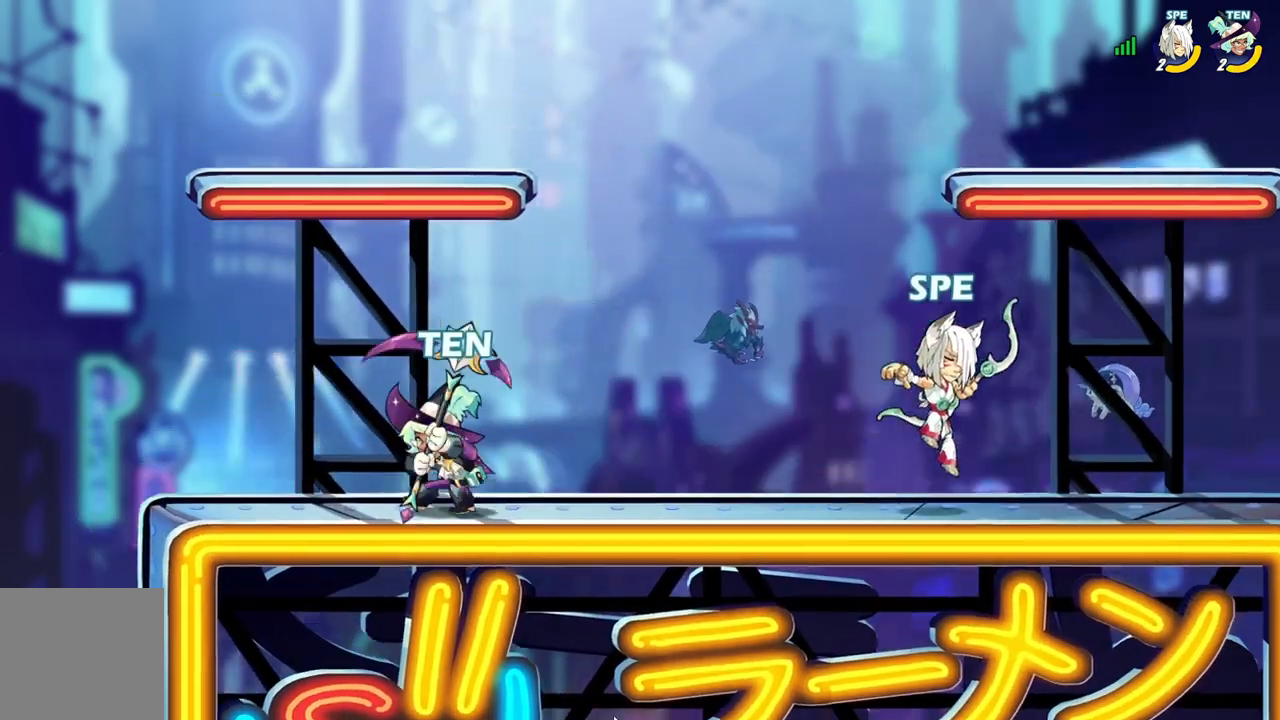
{"buttons": ["DPAD_LEFT"]}
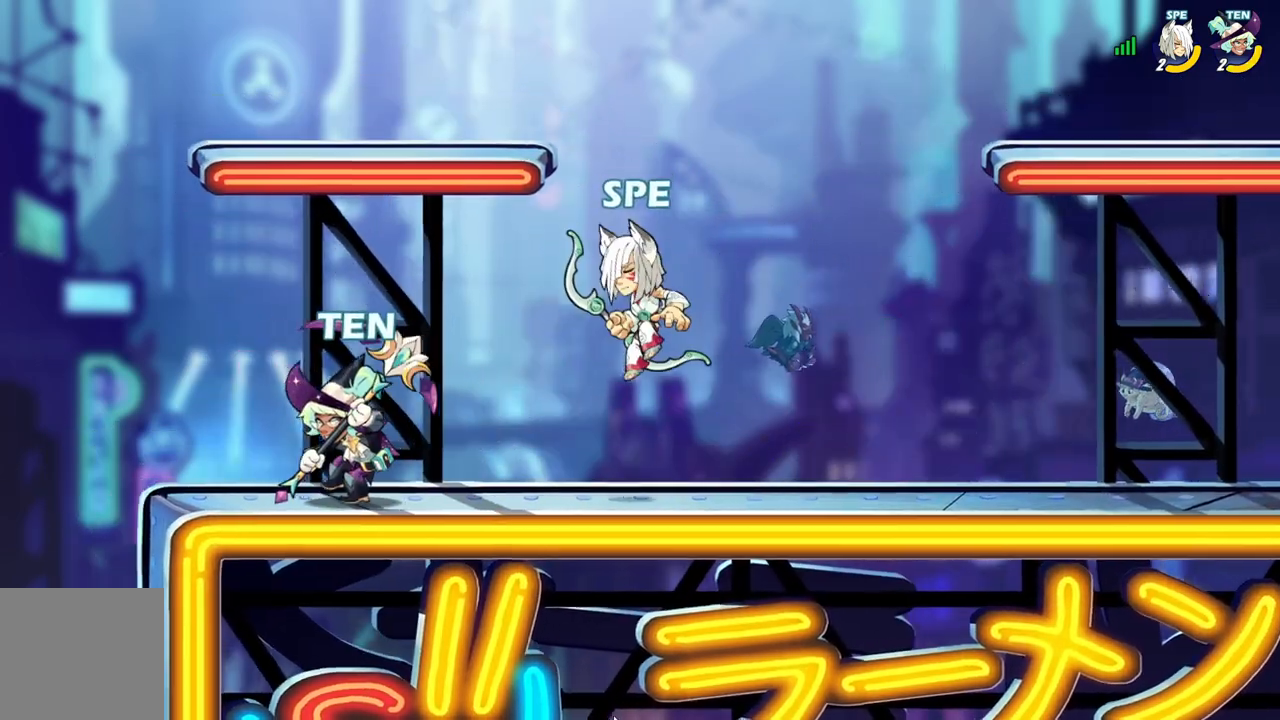
{"buttons": ["DPAD_LEFT"]}